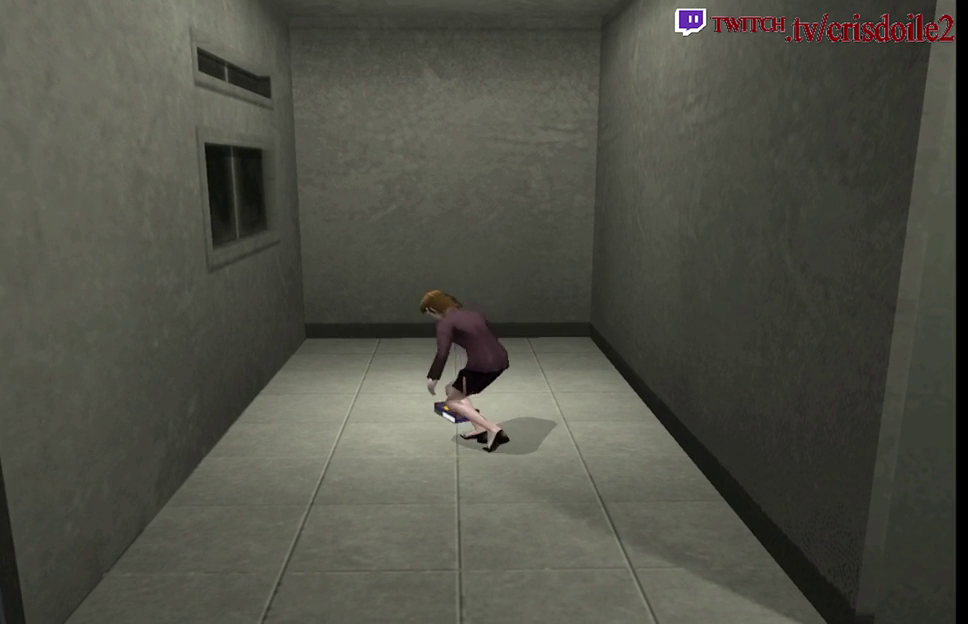
Gameplay with a controller (arcade stick); each line is a JSON object with the inputs held at the frame after it. "events" lists button and stick changes between this image and that frame as [ms after this image, input, new state], when the widget could be followed in between. Not read: L3 R3.
{"buttons": [], "left_stick": "center", "events": [[67, "CROSS", "up"], [150, "CROSS", "down"], [200, "CROSS", "up"], [267, "CROSS", "down"], [317, "CROSS", "up"], [383, "CROSS", "down"], [433, "CROSS", "up"]]}
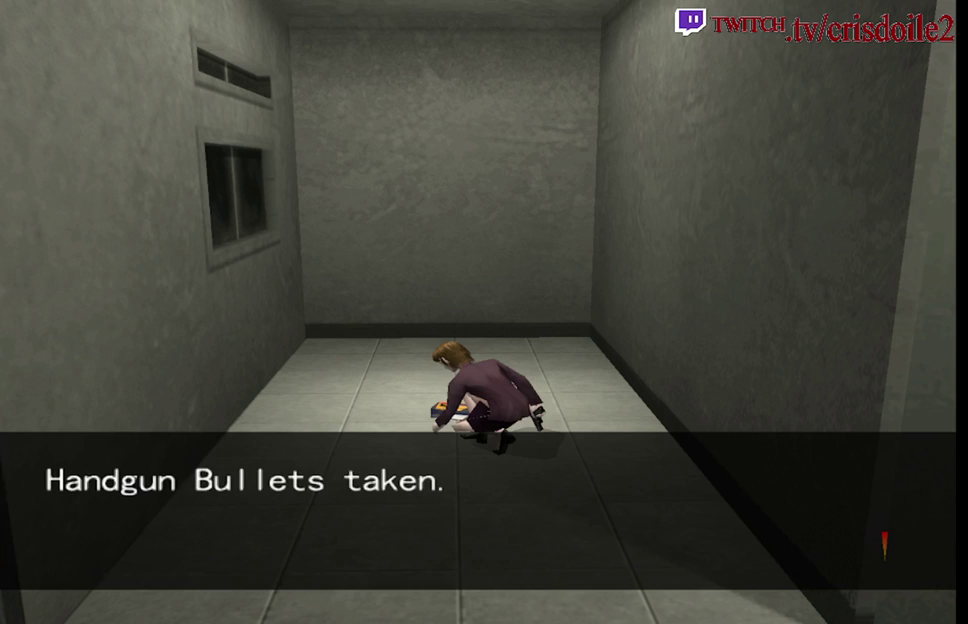
{"buttons": [], "left_stick": "left", "events": [[17, "CROSS", "down"], [67, "CROSS", "up"], [133, "CROSS", "down"], [183, "CROSS", "up"], [300, "left_stick", "left"]]}
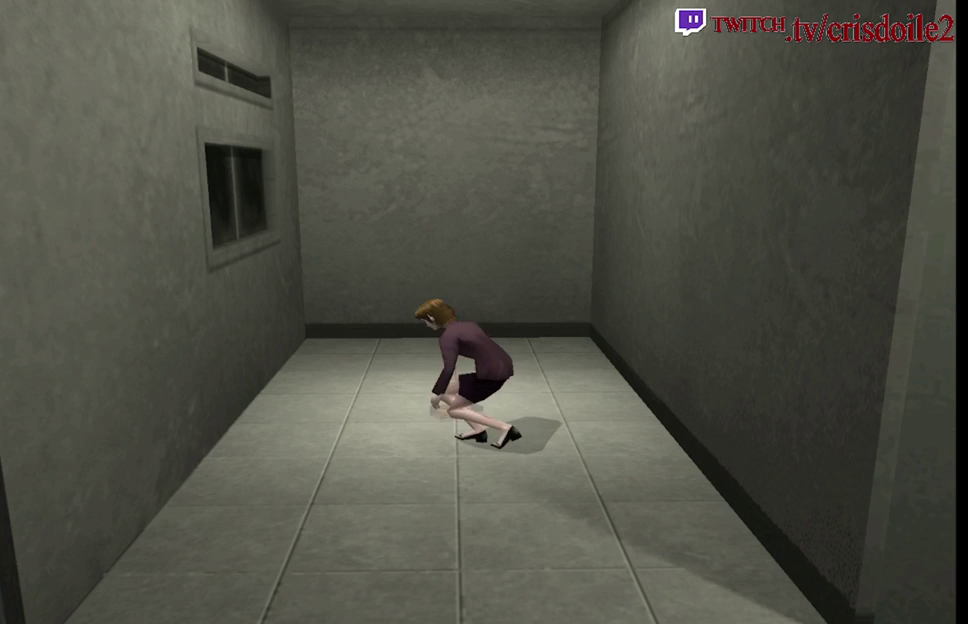
{"buttons": ["SQUARE"], "left_stick": "left", "events": [[500, "SQUARE", "down"]]}
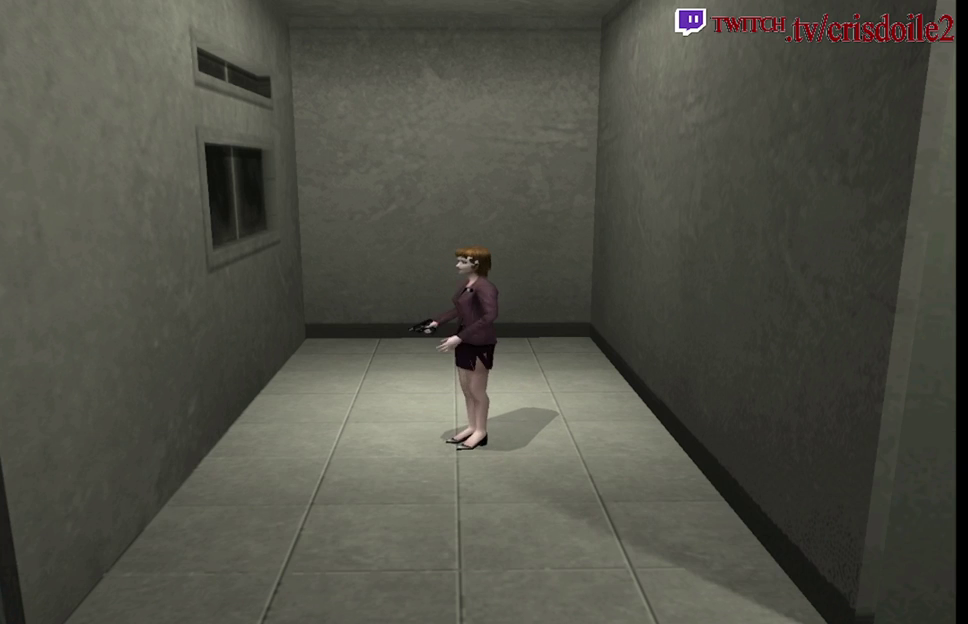
{"buttons": ["SQUARE"], "left_stick": "up-left", "events": [[33, "left_stick", "up-left"]]}